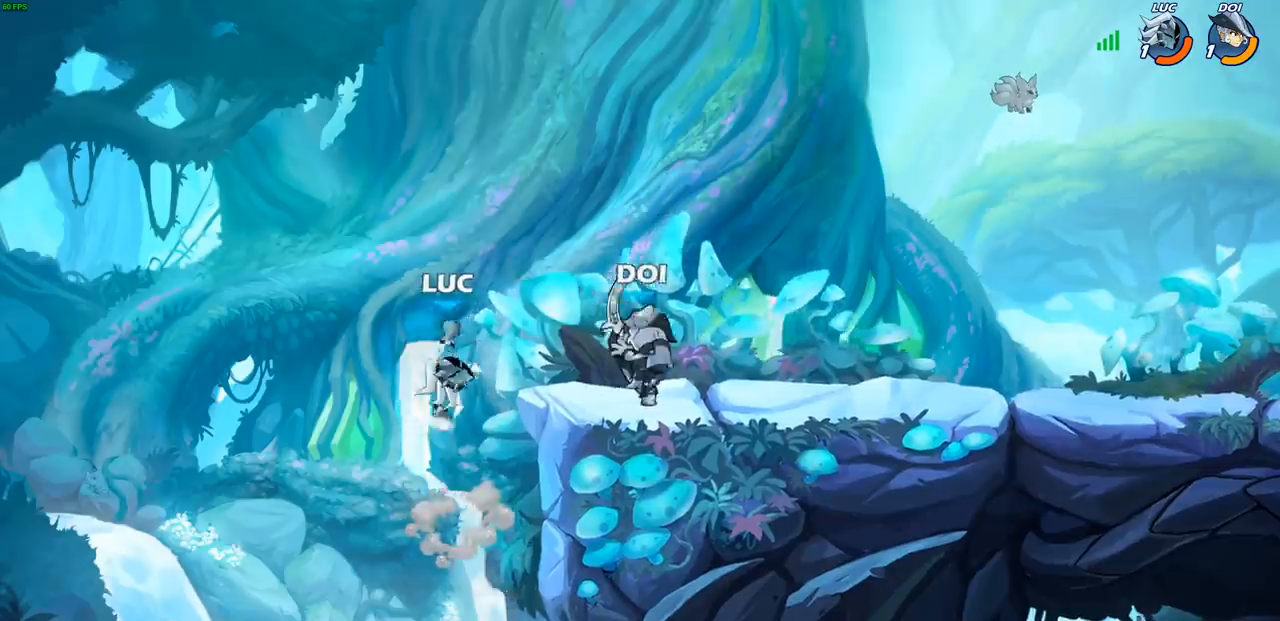
Gameplay with a controller (PlayStation layout); each line is a JSON object with the inputs held at the frame after it. "events" lists button and stick changes between this image and that frame as [ms after this image, input, new state], when the widget could be followed in between.
{"buttons": ["CROSS"], "left_stick": "up-right", "right_stick": "center", "events": [[483, "CROSS", "down"]]}
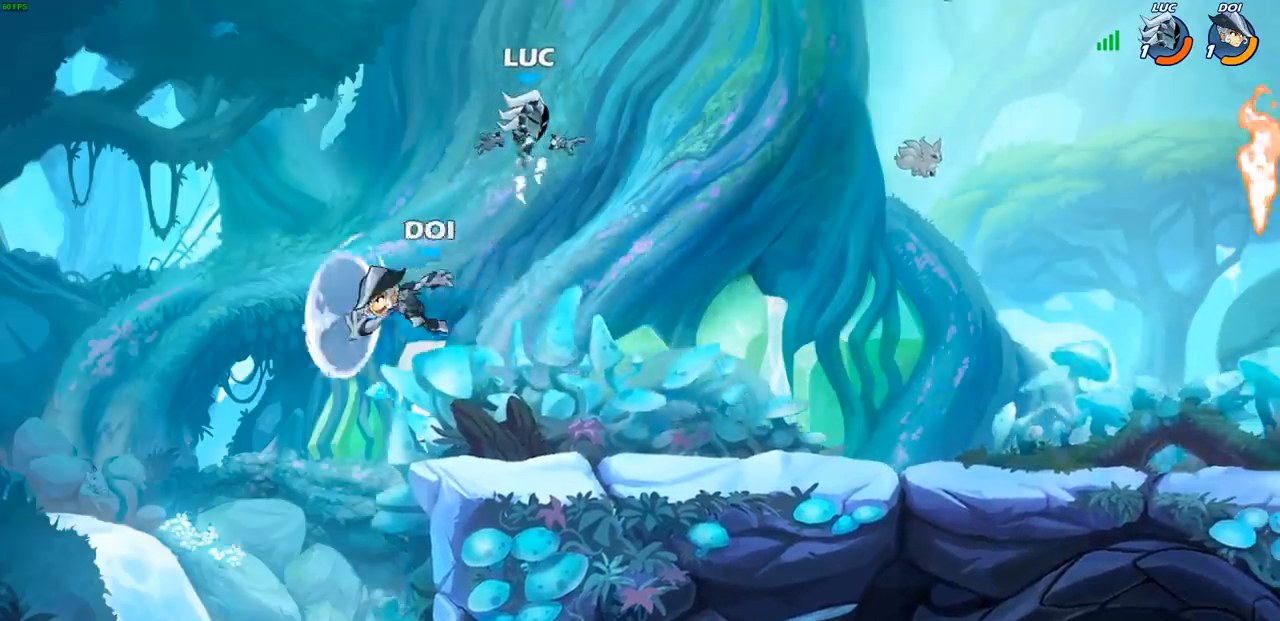
{"buttons": [], "left_stick": "down-right", "right_stick": "center", "events": [[67, "CROSS", "up"], [100, "left_stick", "right"], [233, "left_stick", "down-right"]]}
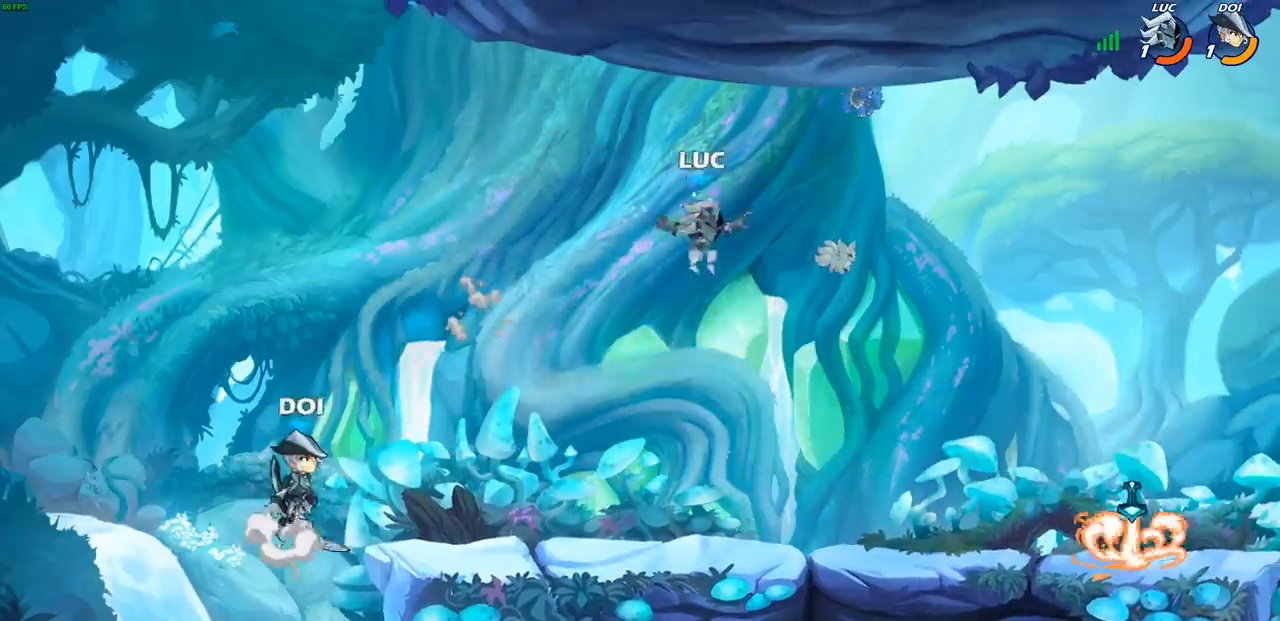
{"buttons": ["CROSS", "R2"], "left_stick": "right", "right_stick": "center", "events": [[283, "left_stick", "right"], [450, "R2", "down"], [483, "CROSS", "down"]]}
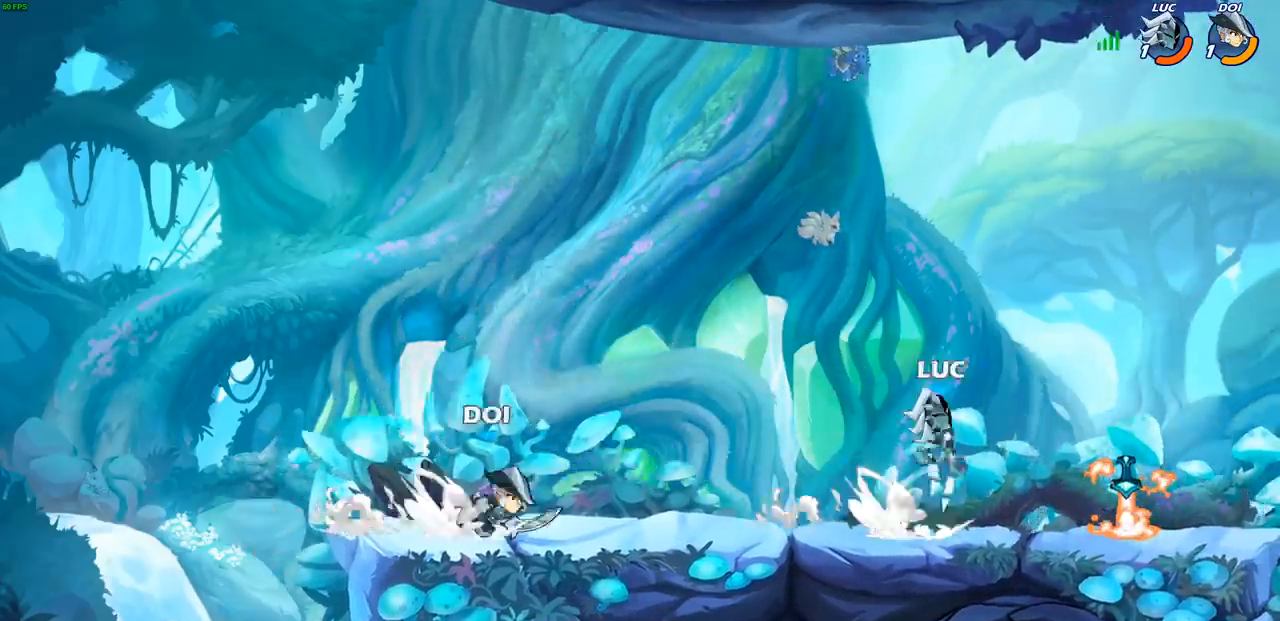
{"buttons": ["R2"], "left_stick": "down", "right_stick": "center", "events": [[50, "CROSS", "up"], [67, "R2", "up"], [100, "left_stick", "down"], [183, "left_stick", "down-left"], [233, "R1", "down"], [300, "left_stick", "left"], [333, "CROSS", "down"], [350, "R1", "up"], [417, "CROSS", "up"], [483, "R2", "down"], [500, "left_stick", "down"]]}
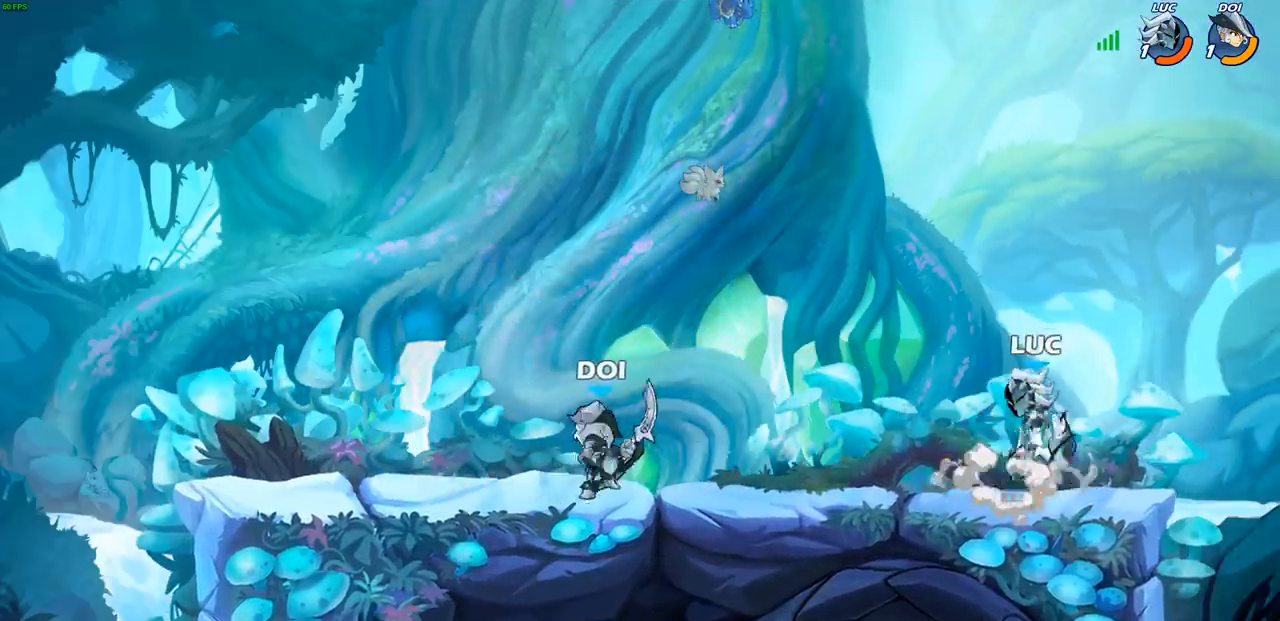
{"buttons": [], "left_stick": "center", "right_stick": "center", "events": [[17, "CIRCLE", "down"], [117, "CIRCLE", "up"], [117, "left_stick", "center"], [133, "R2", "up"]]}
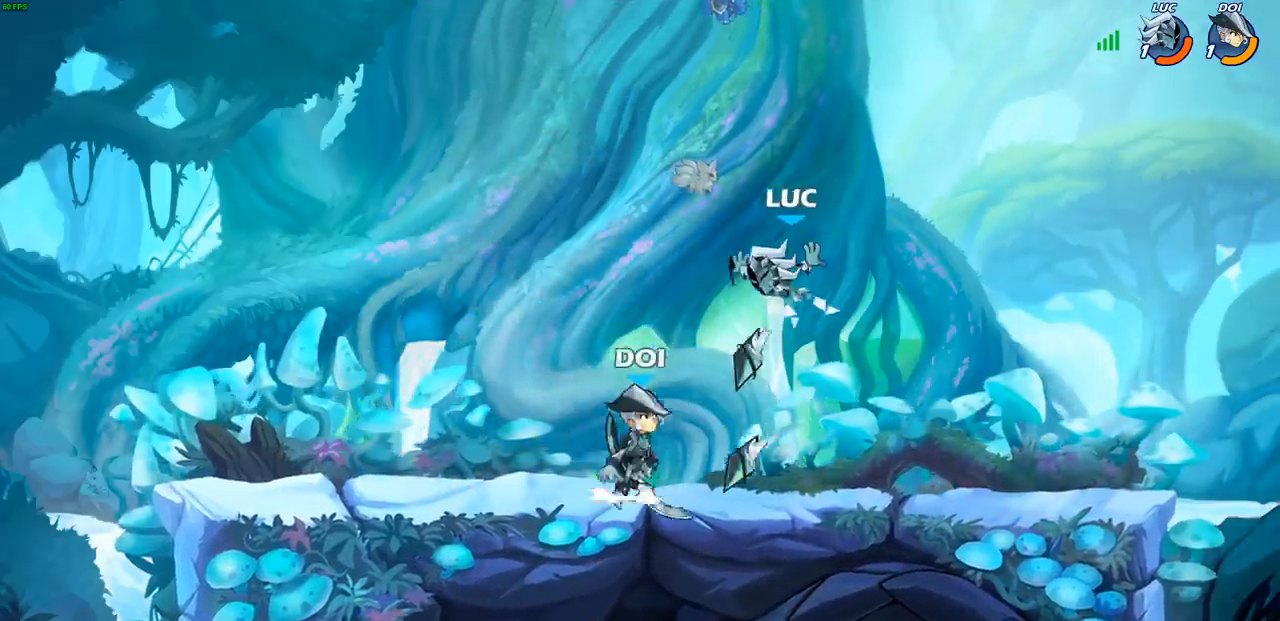
{"buttons": [], "left_stick": "center", "right_stick": "center", "events": [[283, "left_stick", "right"], [500, "left_stick", "center"]]}
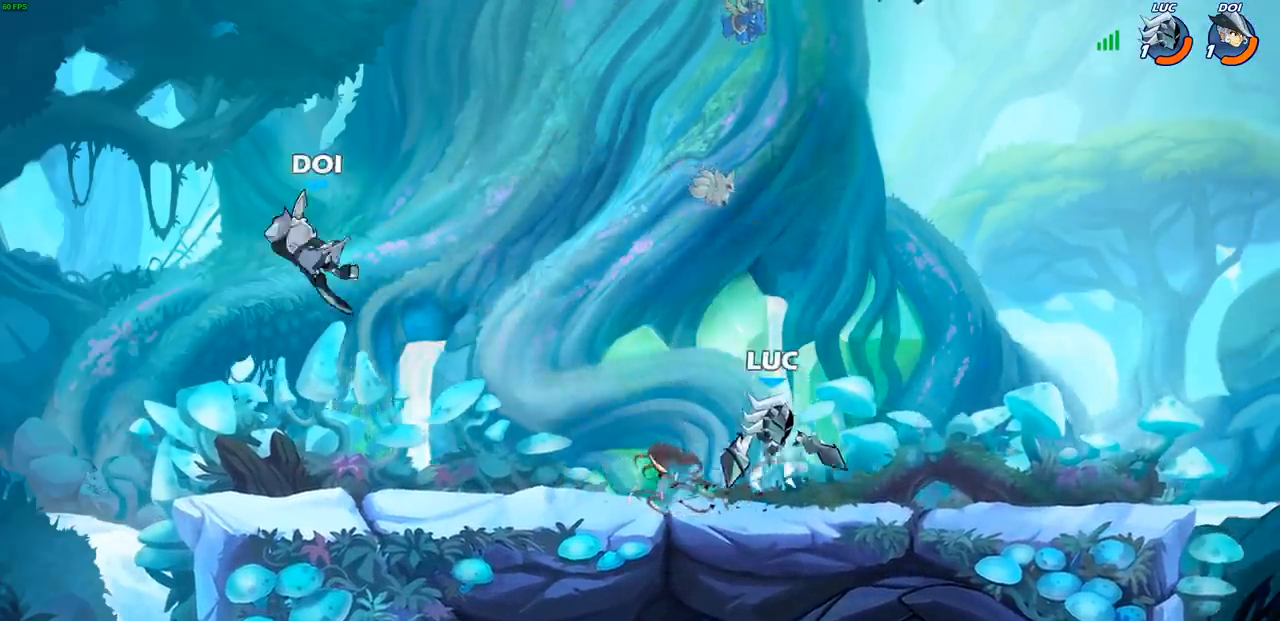
{"buttons": ["CIRCLE"], "left_stick": "center", "right_stick": "center", "events": [[33, "left_stick", "left"], [183, "R2", "down"], [300, "R2", "up"], [350, "CIRCLE", "down"], [483, "left_stick", "center"]]}
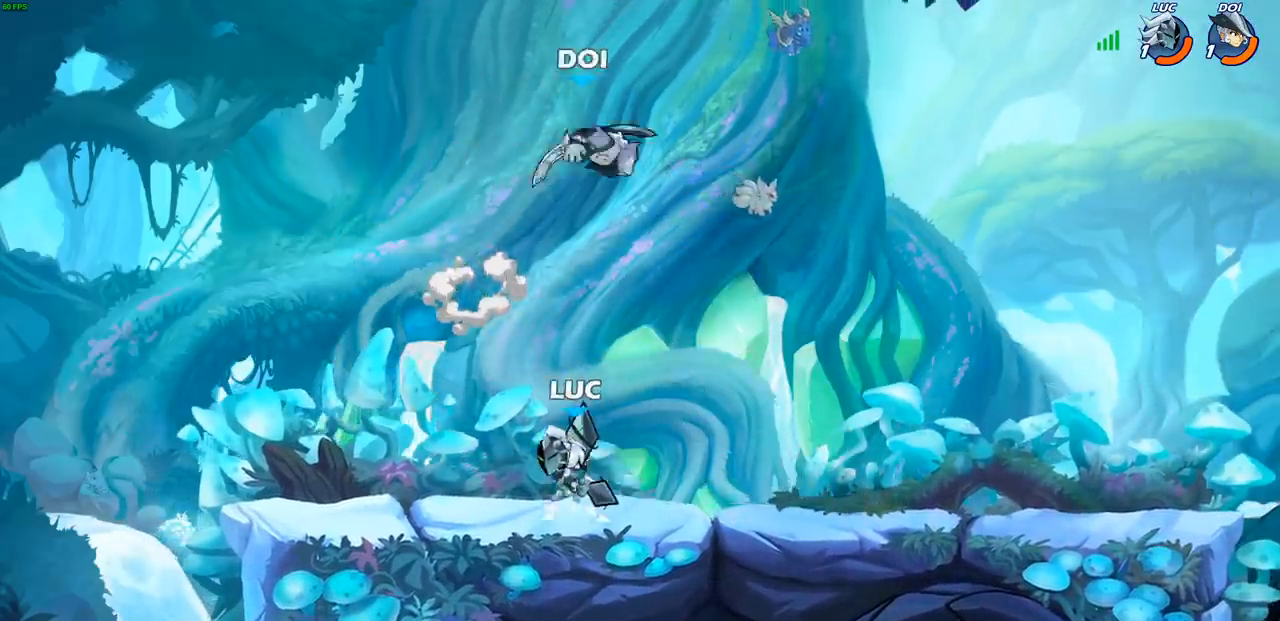
{"buttons": [], "left_stick": "left", "right_stick": "center", "events": [[33, "CIRCLE", "up"], [500, "left_stick", "left"]]}
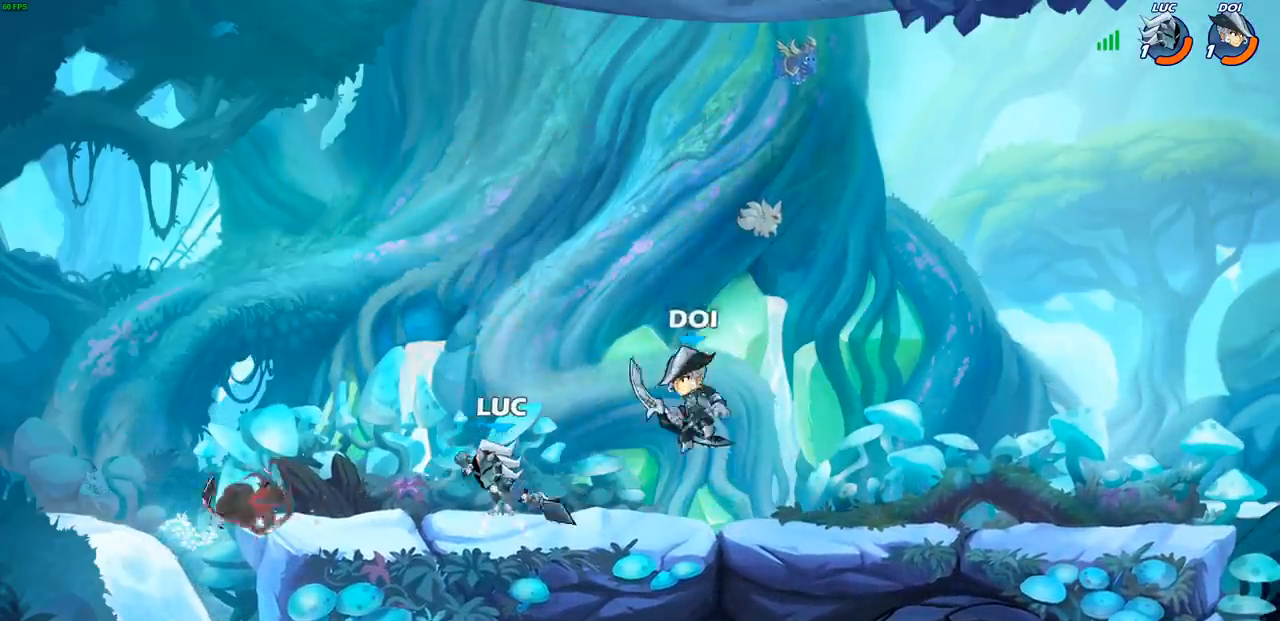
{"buttons": [], "left_stick": "center", "right_stick": "center", "events": [[133, "CROSS", "down"], [167, "R2", "down"], [250, "left_stick", "up-left"], [267, "CROSS", "up"], [350, "R2", "up"], [483, "left_stick", "center"]]}
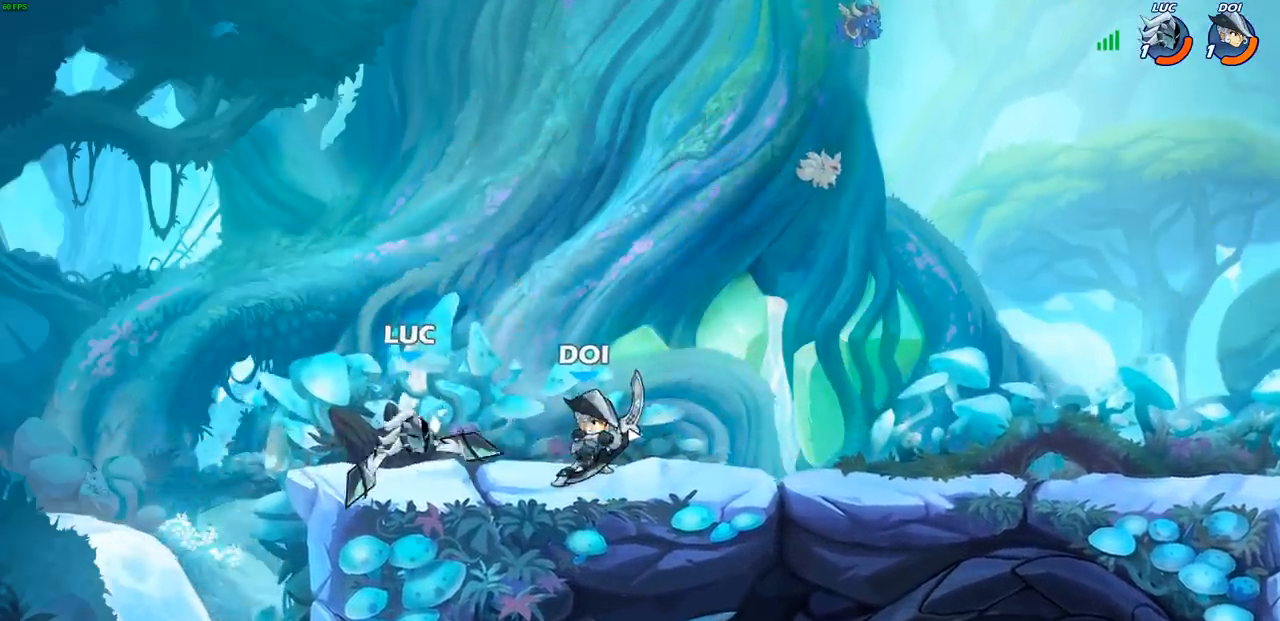
{"buttons": [], "left_stick": "down-left", "right_stick": "center", "events": [[333, "left_stick", "left"], [450, "left_stick", "down-left"]]}
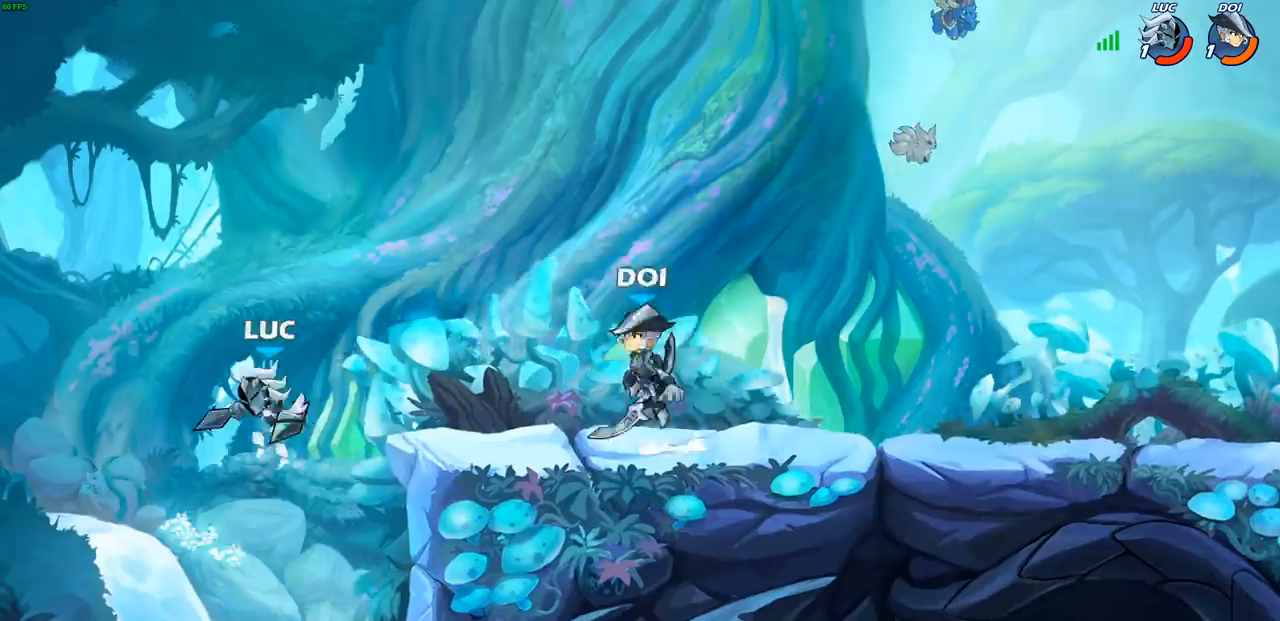
{"buttons": [], "left_stick": "right", "right_stick": "center", "events": [[33, "left_stick", "down"], [100, "left_stick", "right"], [333, "CROSS", "down"], [367, "CROSS", "up"]]}
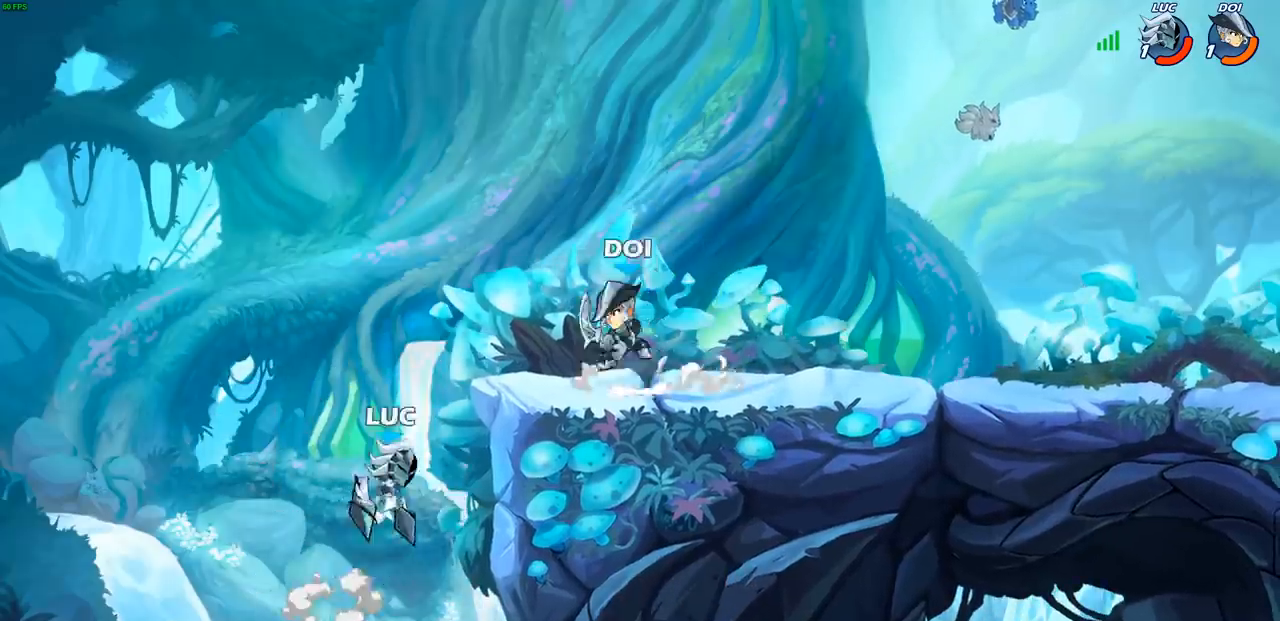
{"buttons": ["CROSS"], "left_stick": "right", "right_stick": "center", "events": [[83, "left_stick", "down-right"], [233, "left_stick", "right"], [433, "CROSS", "down"]]}
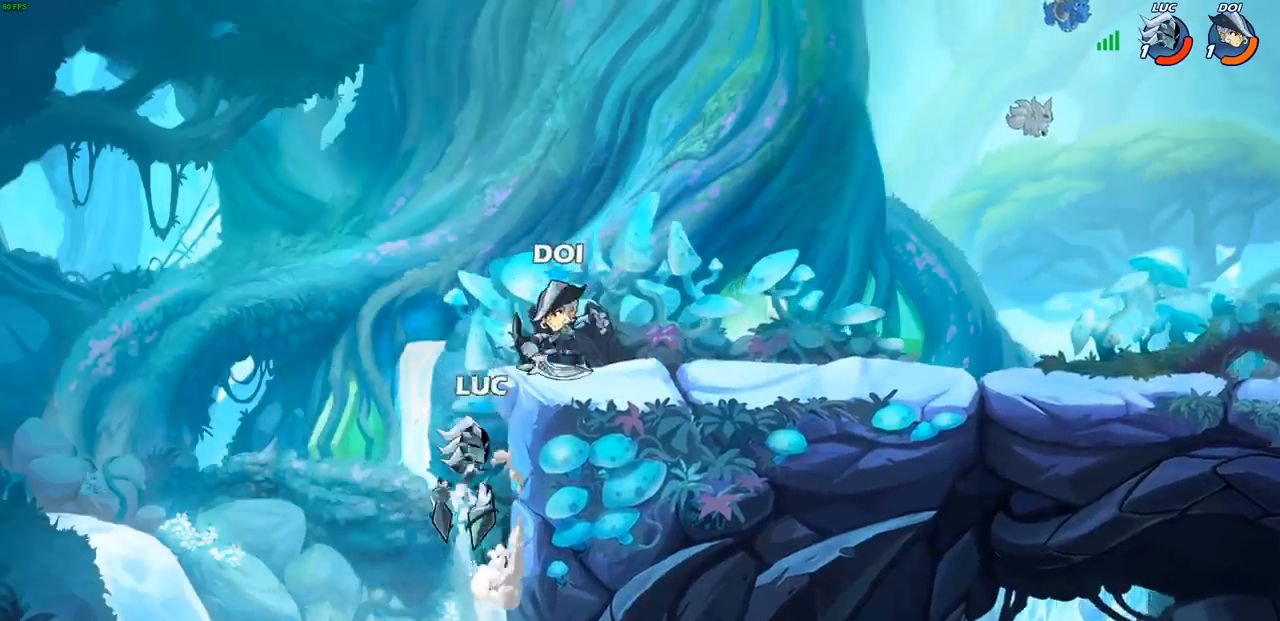
{"buttons": [], "left_stick": "right", "right_stick": "center", "events": [[67, "CROSS", "up"], [167, "CROSS", "down"], [233, "CROSS", "up"], [283, "R2", "down"], [317, "CIRCLE", "down"], [417, "CIRCLE", "up"], [417, "R2", "up"]]}
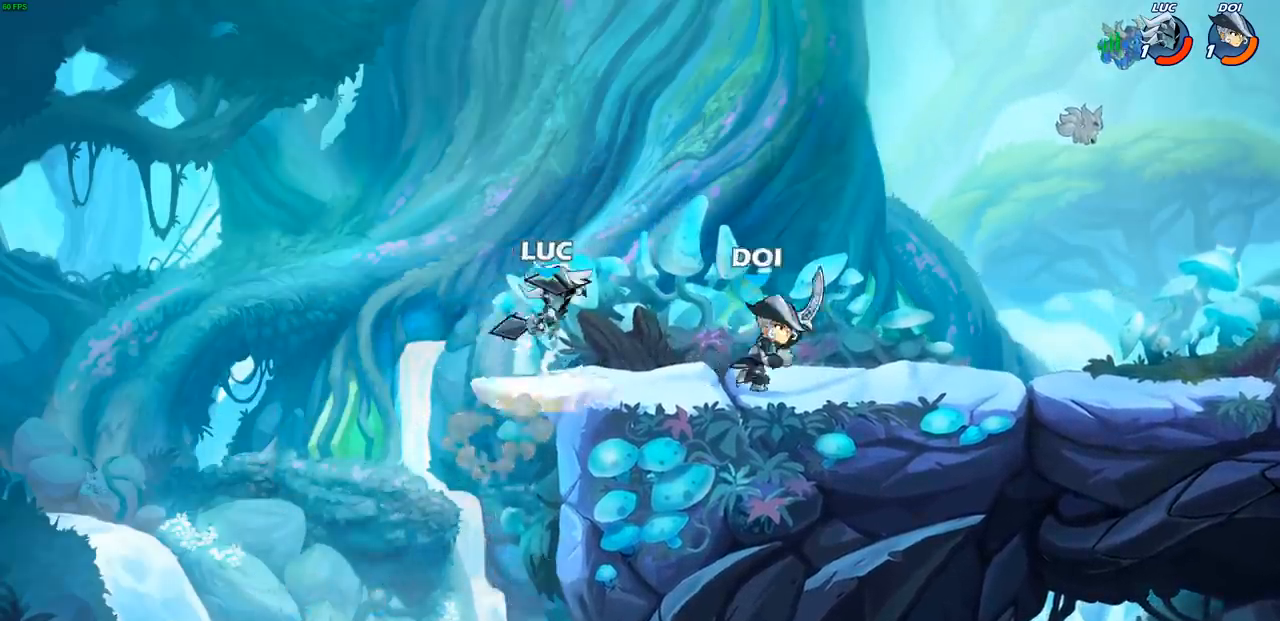
{"buttons": [], "left_stick": "center", "right_stick": "center", "events": [[50, "left_stick", "center"]]}
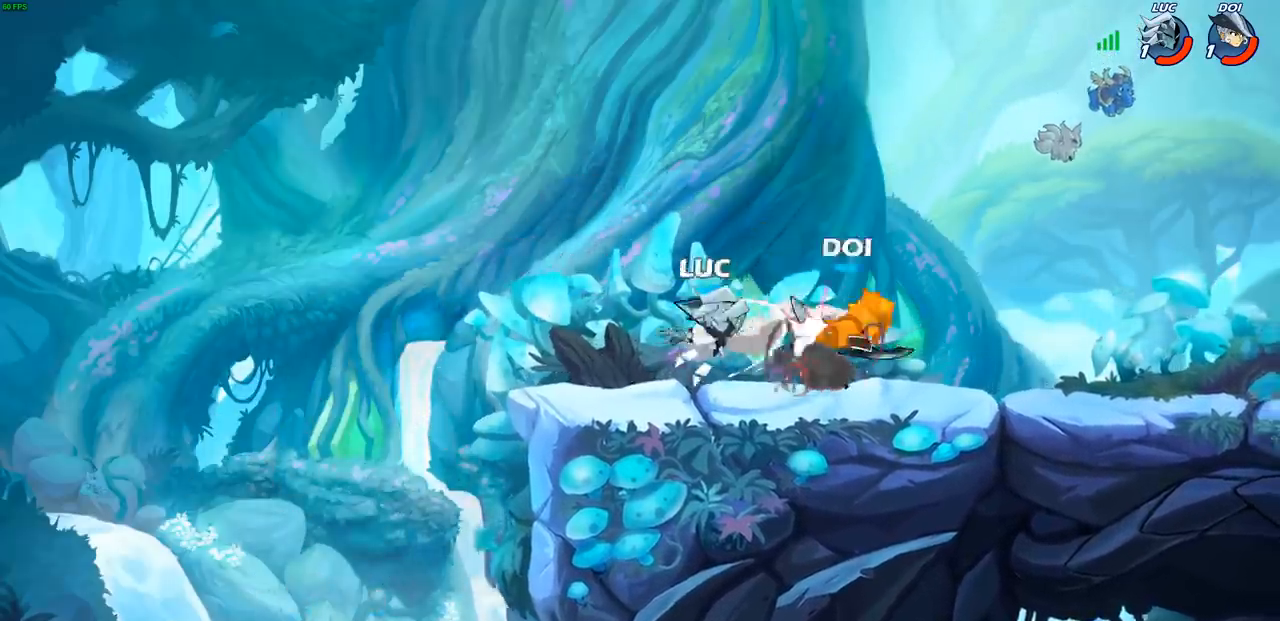
{"buttons": ["R2"], "left_stick": "right", "right_stick": "center", "events": [[83, "left_stick", "right"], [350, "R2", "down"]]}
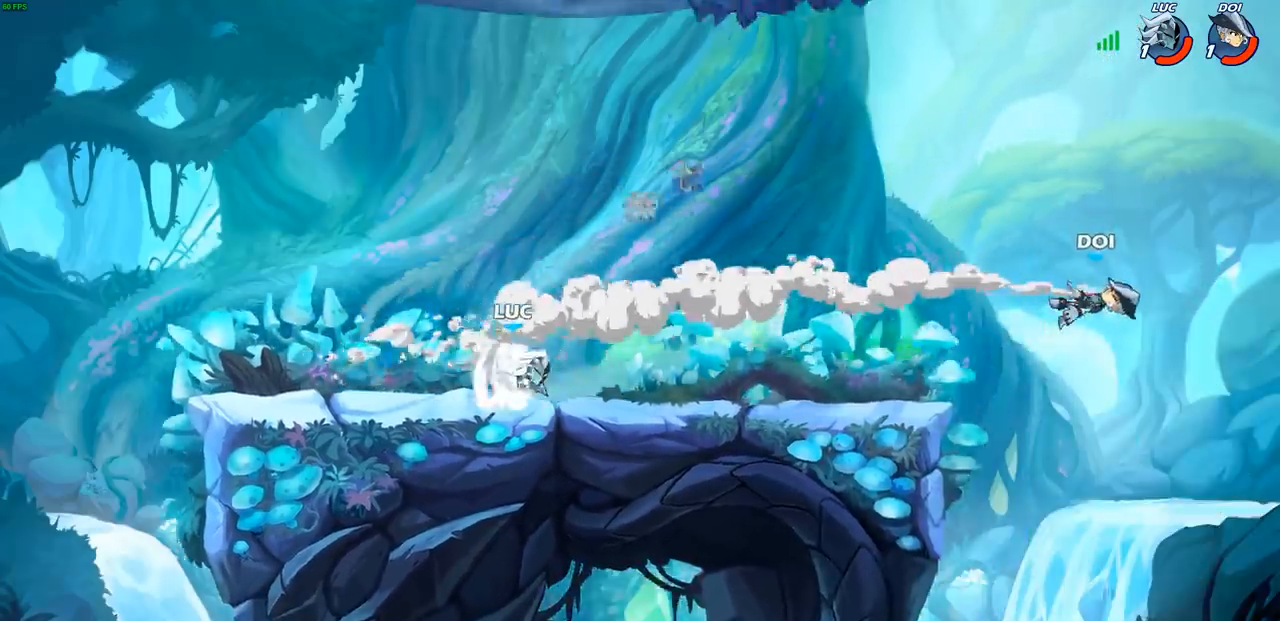
{"buttons": [], "left_stick": "right", "right_stick": "center", "events": [[50, "R2", "up"]]}
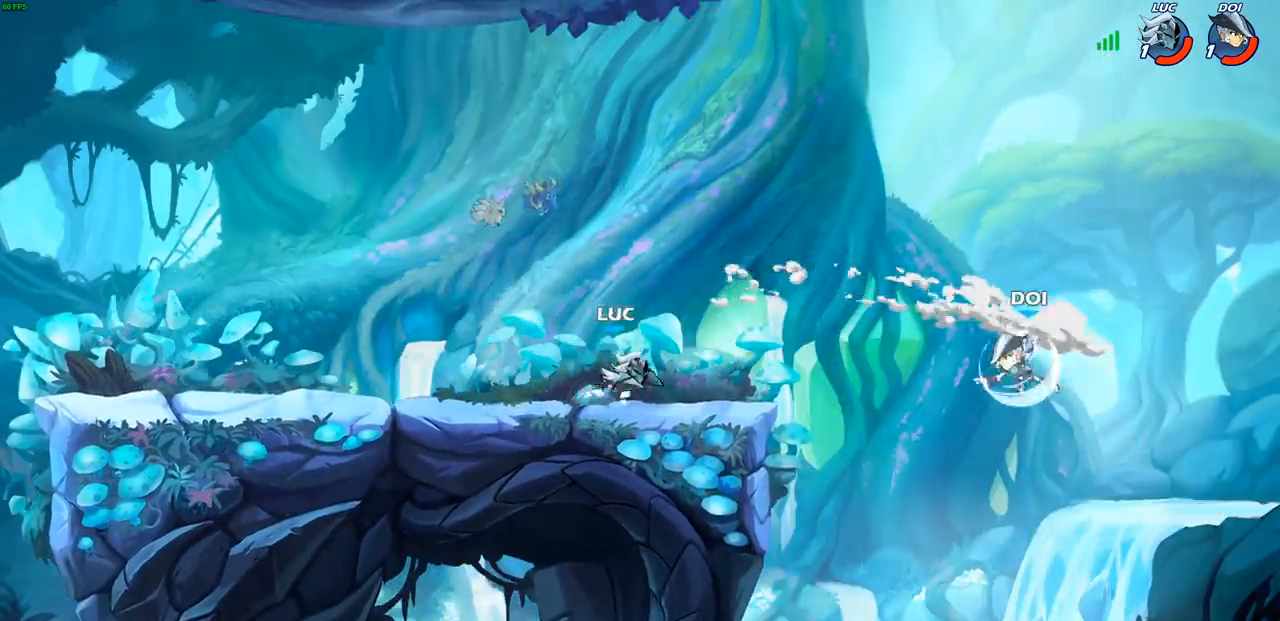
{"buttons": [], "left_stick": "up-right", "right_stick": "center", "events": [[50, "left_stick", "down"], [100, "left_stick", "down-left"], [200, "left_stick", "left"], [417, "left_stick", "up-right"], [433, "CROSS", "down"], [483, "CROSS", "up"]]}
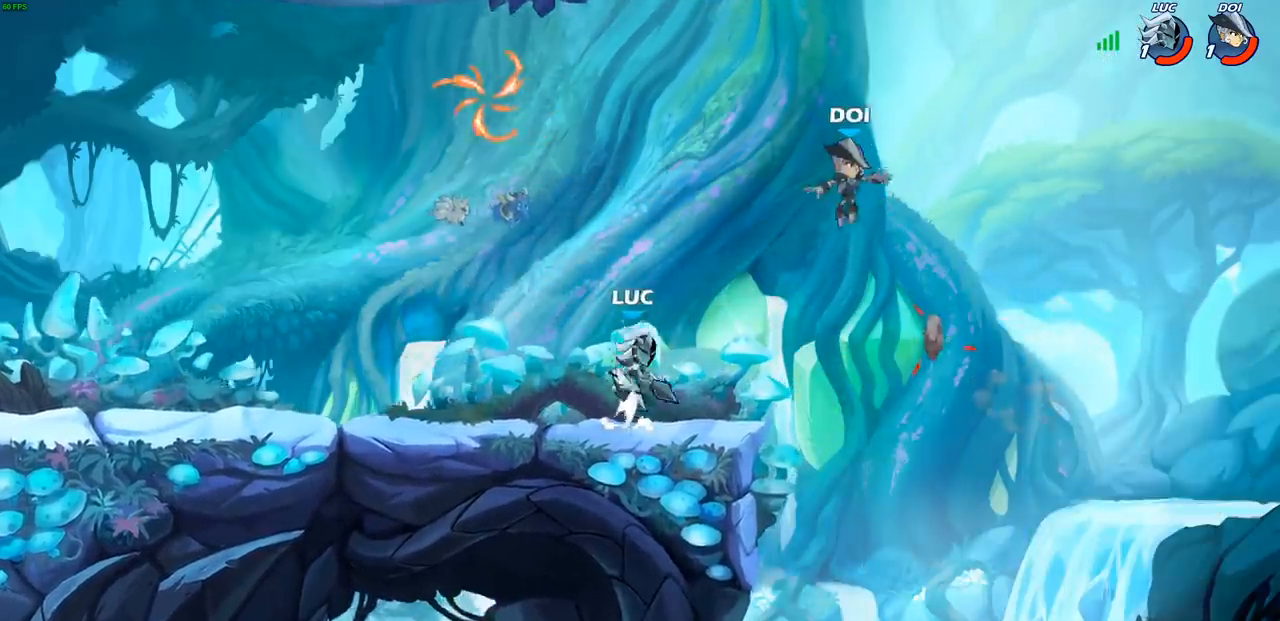
{"buttons": [], "left_stick": "center", "right_stick": "center", "events": [[83, "left_stick", "center"], [267, "CIRCLE", "down"], [350, "CIRCLE", "up"]]}
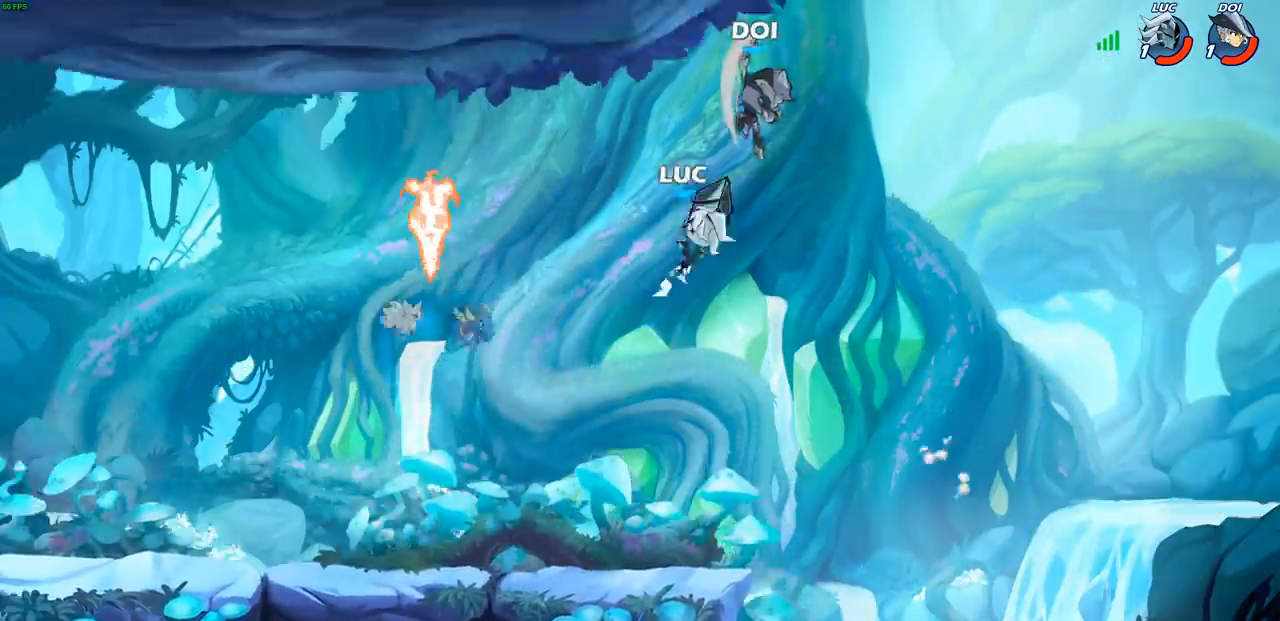
{"buttons": [], "left_stick": "left", "right_stick": "center", "events": [[217, "left_stick", "left"]]}
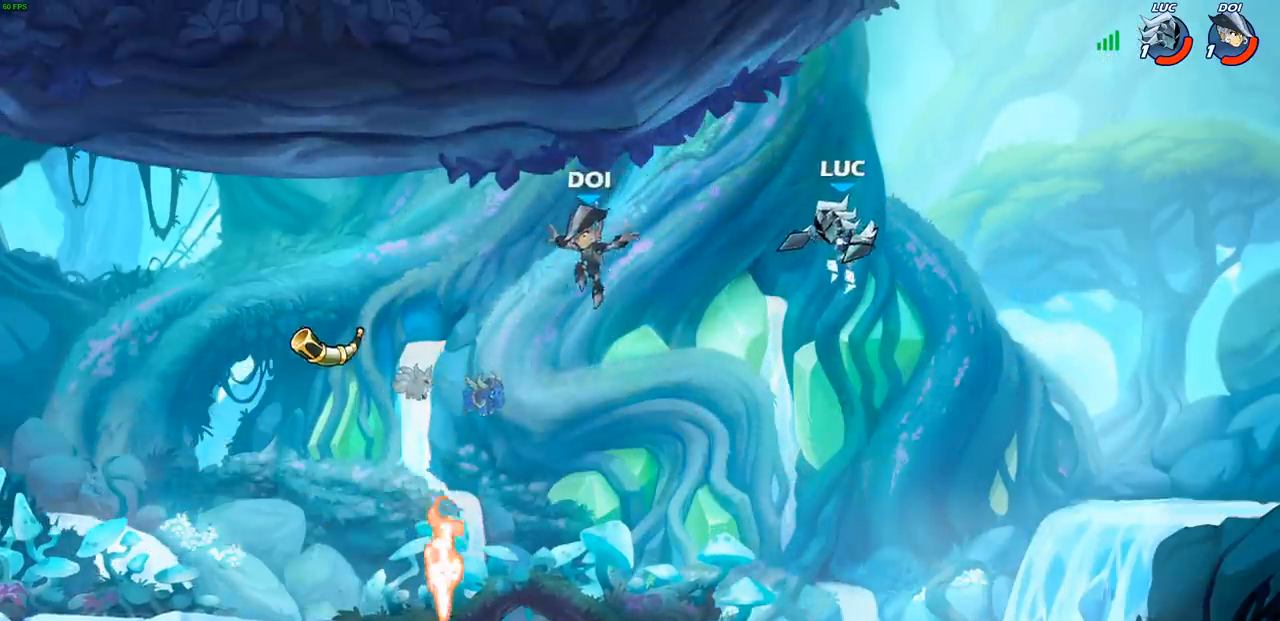
{"buttons": ["CIRCLE", "R2"], "left_stick": "down-left", "right_stick": "center", "events": [[317, "left_stick", "down-left"], [483, "CIRCLE", "down"], [483, "R2", "down"]]}
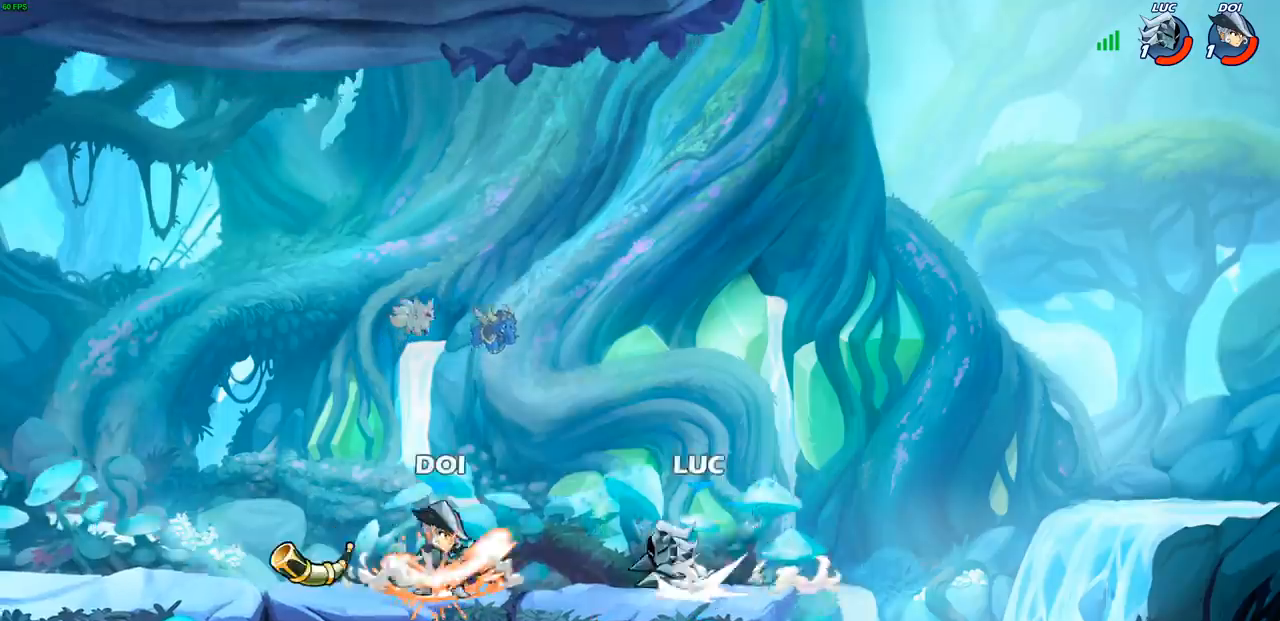
{"buttons": [], "left_stick": "center", "right_stick": "center", "events": [[67, "CIRCLE", "up"], [83, "R2", "up"], [117, "left_stick", "center"]]}
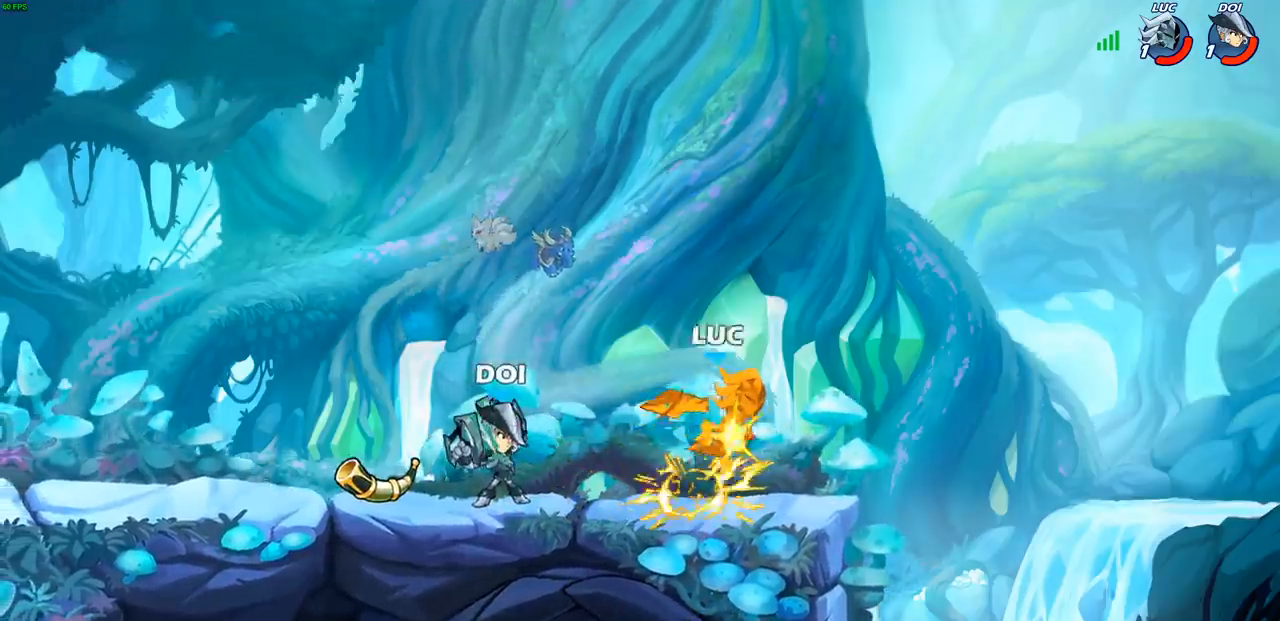
{"buttons": ["R2"], "left_stick": "down-right", "right_stick": "center", "events": [[150, "left_stick", "right"], [267, "CROSS", "down"], [300, "left_stick", "down-right"], [383, "R2", "down"], [400, "CROSS", "up"]]}
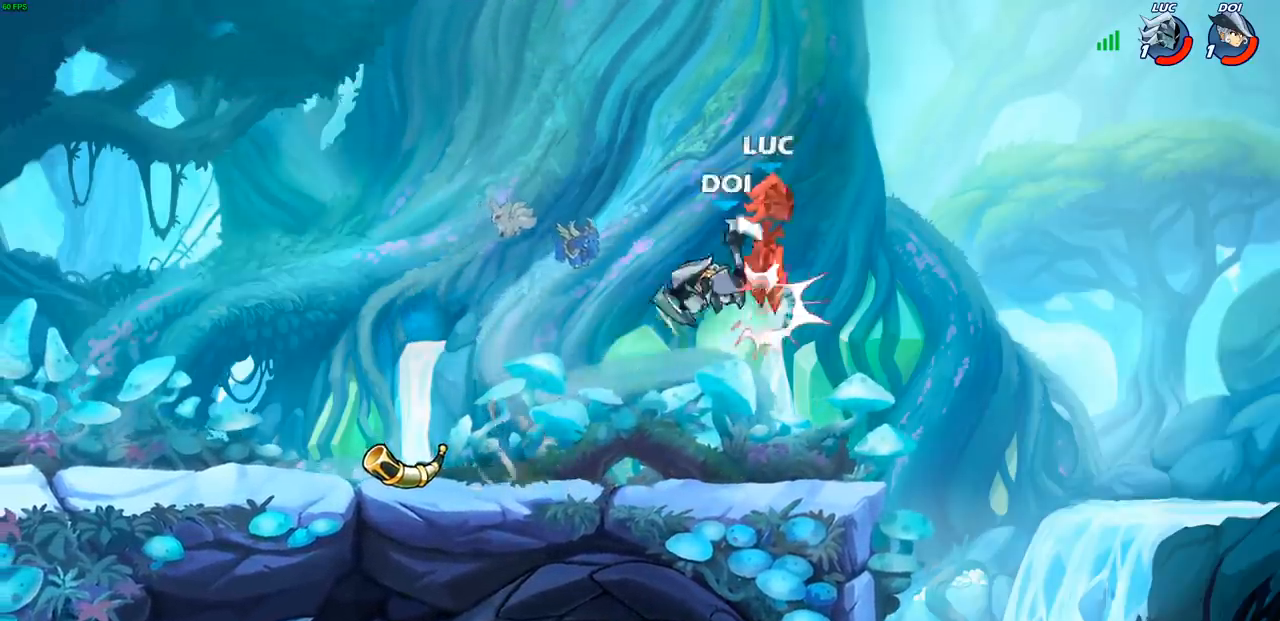
{"buttons": [], "left_stick": "down-left", "right_stick": "center", "events": [[67, "left_stick", "down-left"], [217, "R2", "up"], [333, "R2", "down"], [467, "R2", "up"]]}
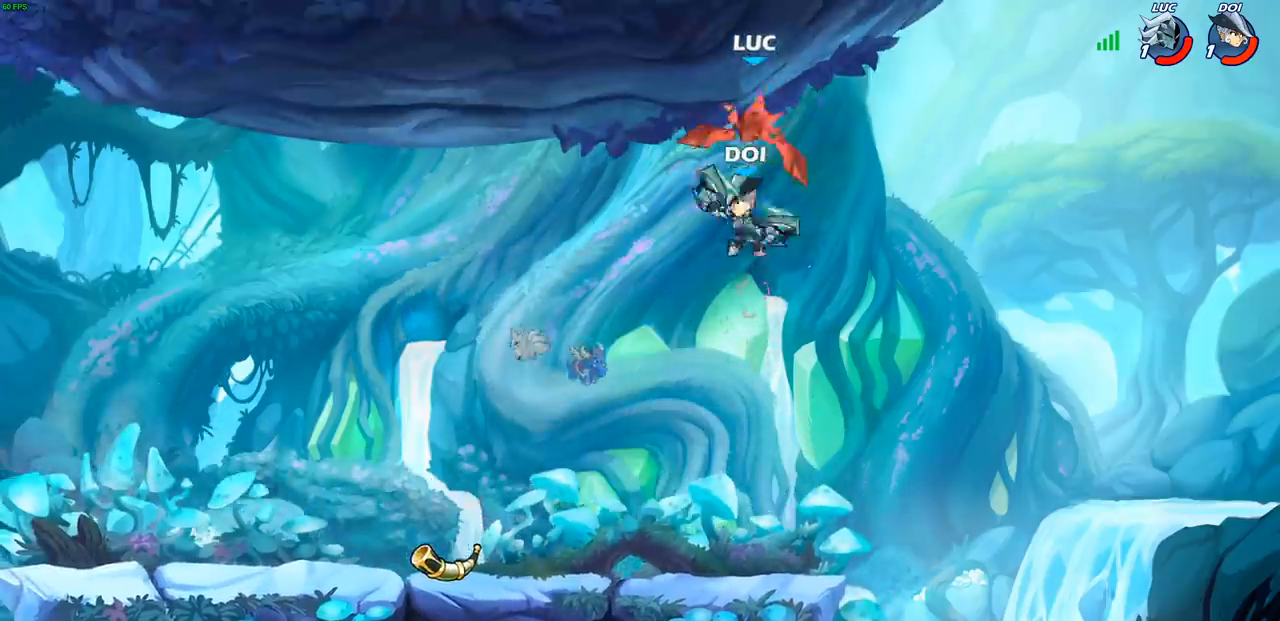
{"buttons": [], "left_stick": "left", "right_stick": "center", "events": [[50, "R2", "down"], [167, "left_stick", "left"], [200, "R2", "up"], [300, "R2", "down"], [433, "R2", "up"]]}
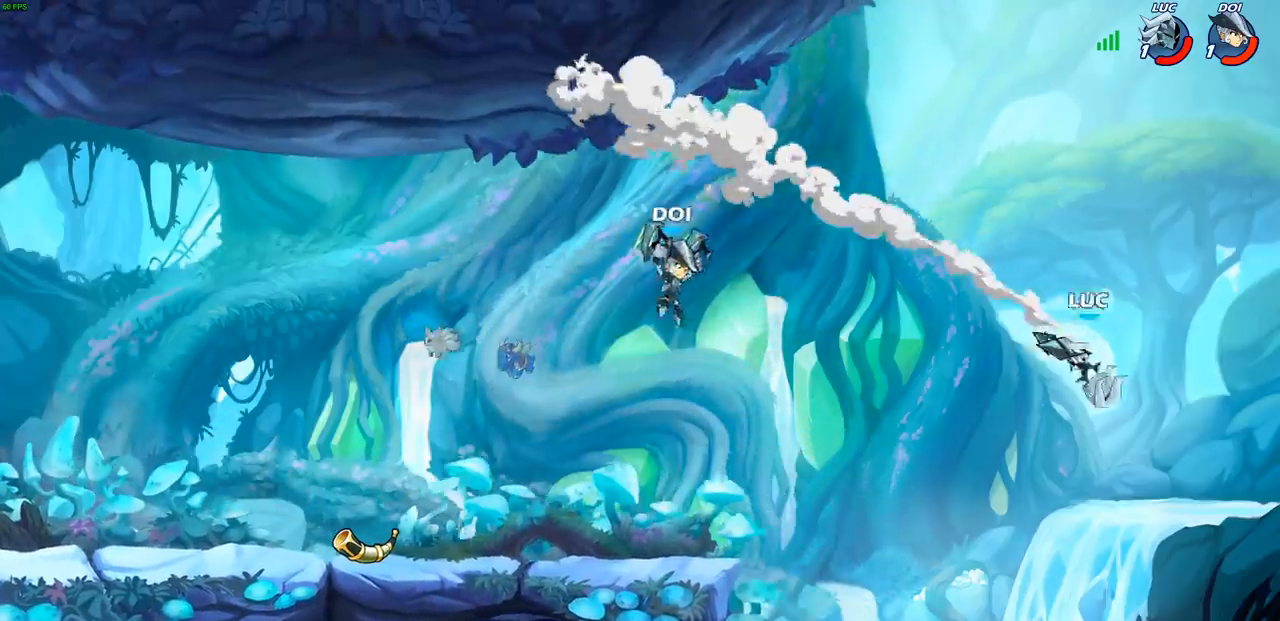
{"buttons": [], "left_stick": "left", "right_stick": "center", "events": [[33, "R2", "down"], [150, "R2", "up"], [467, "CROSS", "down"], [500, "CROSS", "up"]]}
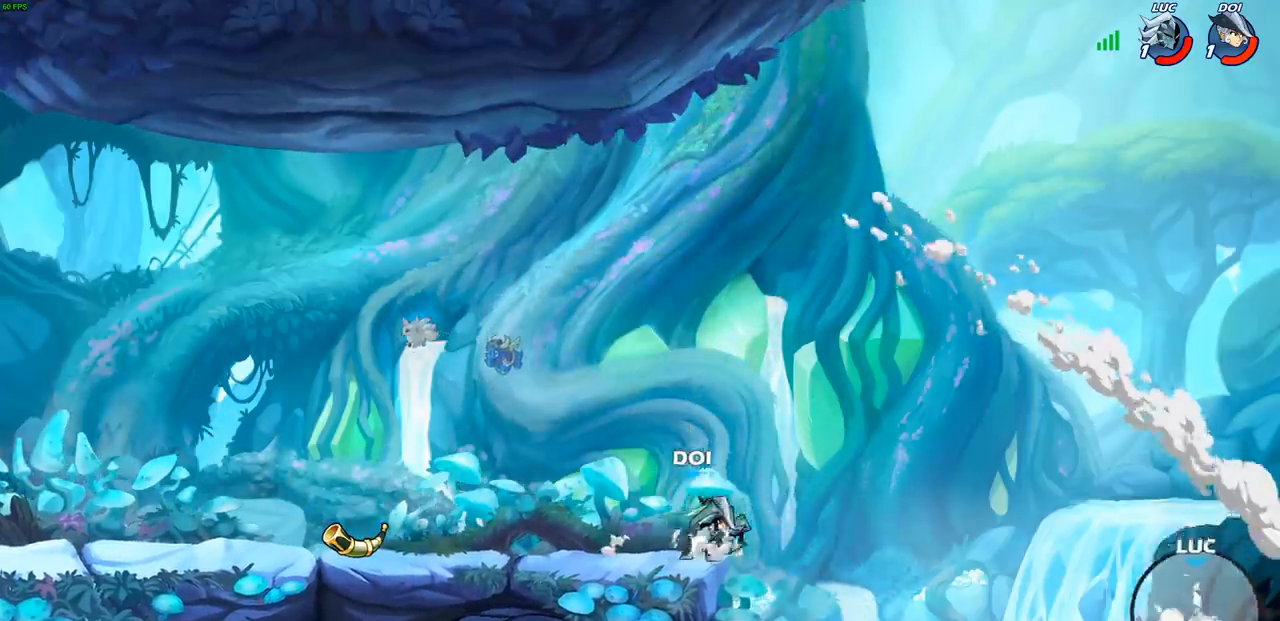
{"buttons": [], "left_stick": "left", "right_stick": "center", "events": []}
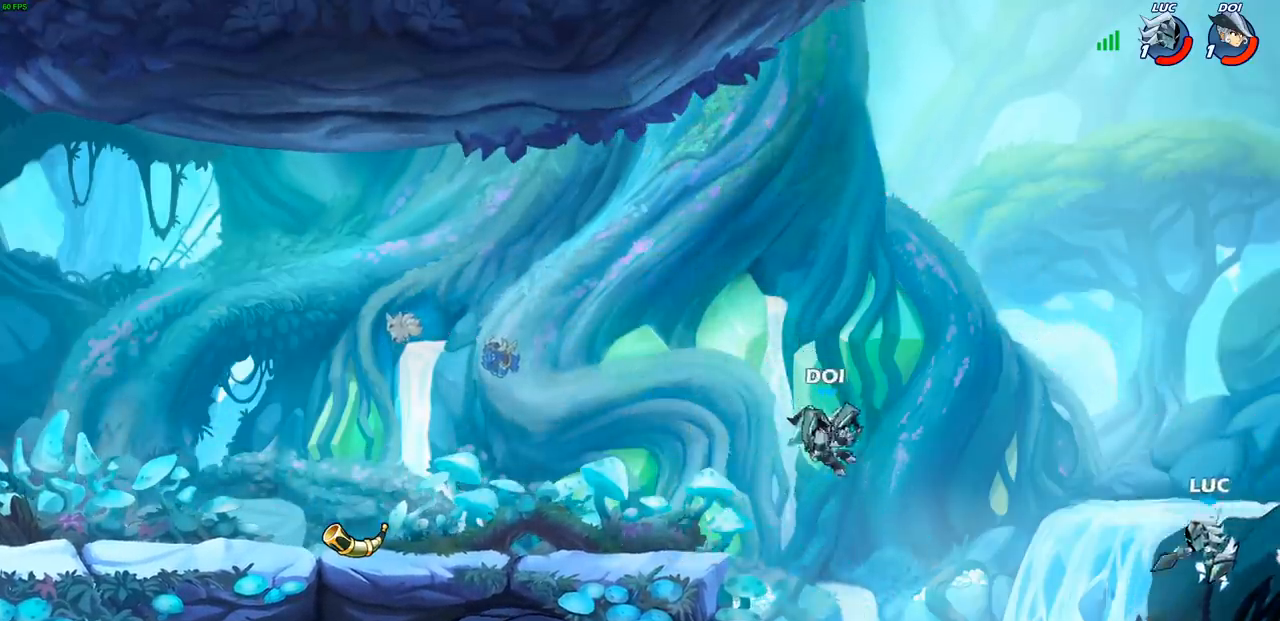
{"buttons": [], "left_stick": "up-left", "right_stick": "center", "events": [[300, "CIRCLE", "down"], [400, "CIRCLE", "up"], [400, "left_stick", "up-left"]]}
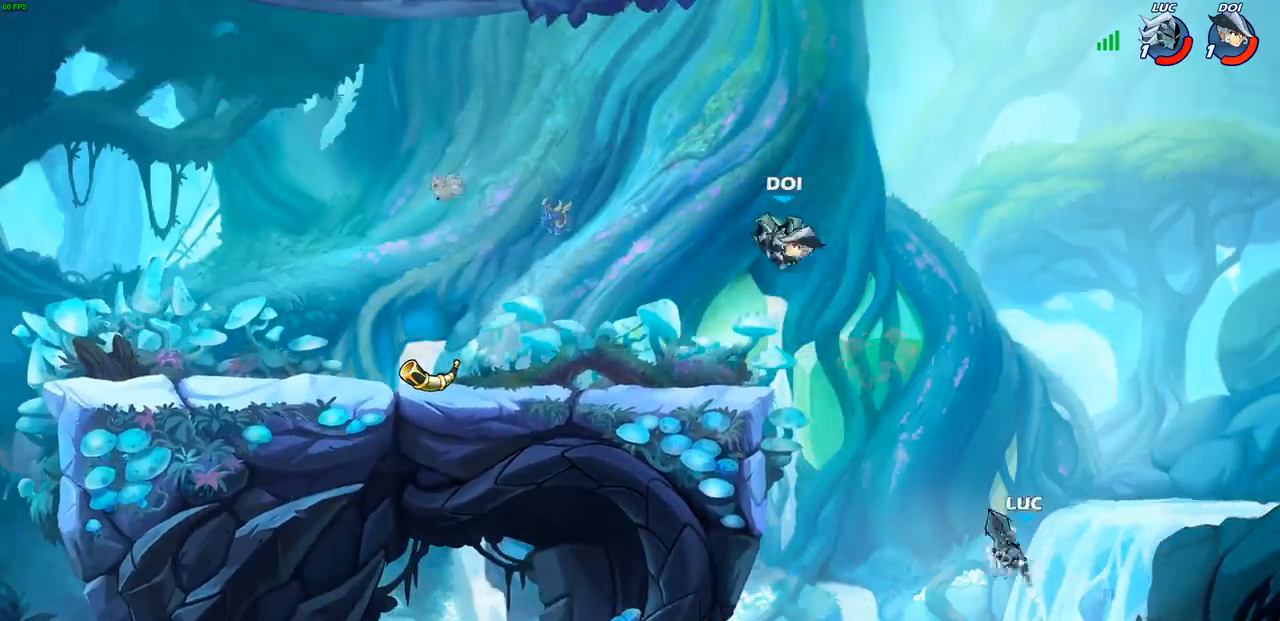
{"buttons": [], "left_stick": "down-right", "right_stick": "center", "events": [[33, "left_stick", "center"], [200, "left_stick", "right"], [350, "left_stick", "down-right"]]}
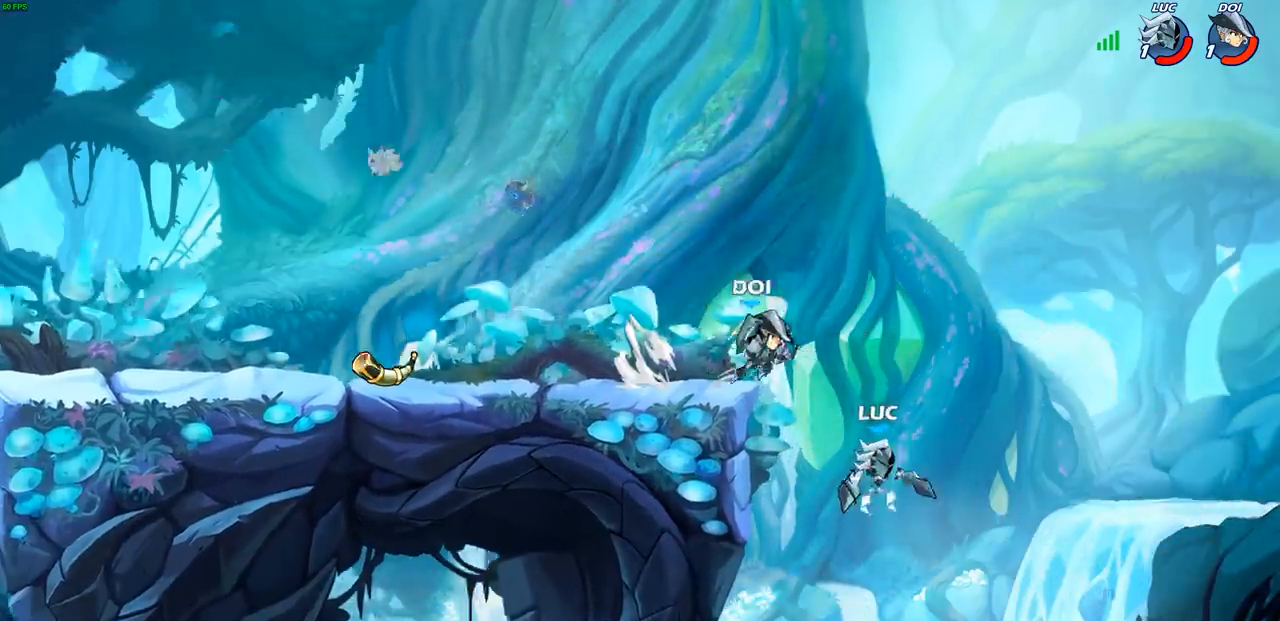
{"buttons": [], "left_stick": "left", "right_stick": "center", "events": [[33, "left_stick", "right"], [217, "CROSS", "down"], [250, "left_stick", "up"], [300, "CROSS", "up"], [317, "left_stick", "left"], [367, "SQUARE", "down"], [433, "SQUARE", "up"]]}